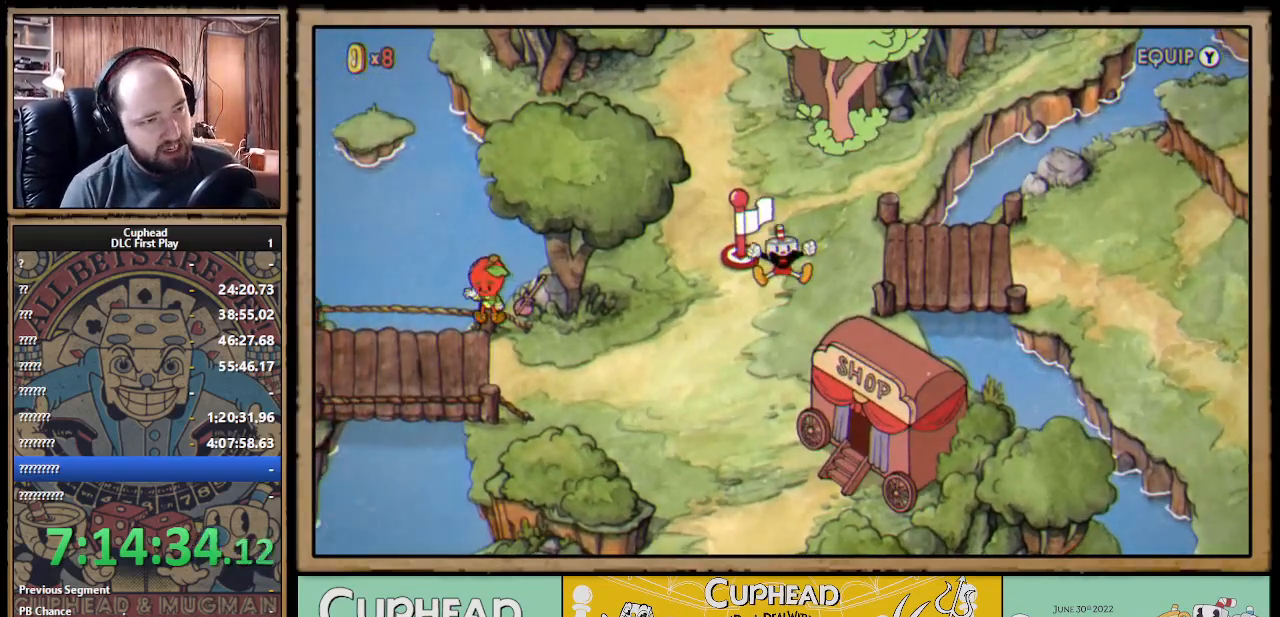
Gameplay with a controller (Xbox layout); each line is a JSON object with the inputs held at the frame after it. "events" lists button and stick changes between this image and that frame as [ms after this image, input, new state], when the widget could be followed in between.
{"buttons": ["DPAD_RIGHT"], "left_stick": "center", "right_stick": "center", "events": [[433, "DPAD_RIGHT", "down"]]}
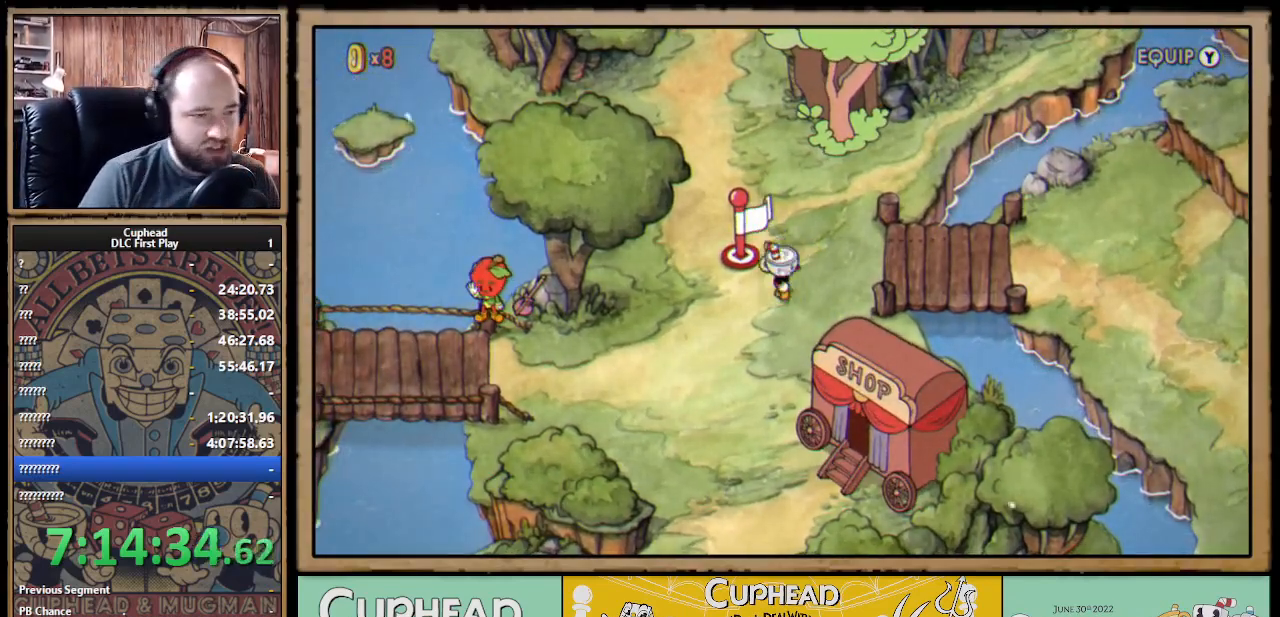
{"buttons": ["DPAD_RIGHT"], "left_stick": "center", "right_stick": "center", "events": [[33, "DPAD_UP", "down"], [183, "DPAD_UP", "up"]]}
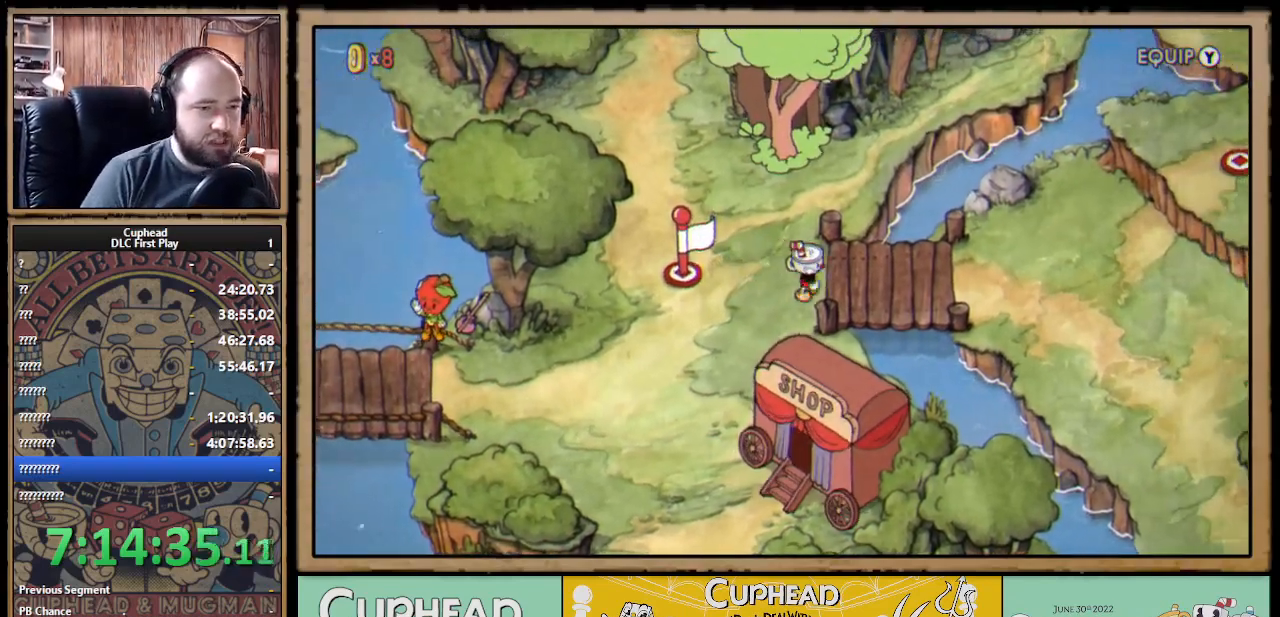
{"buttons": ["DPAD_DOWN", "DPAD_RIGHT"], "left_stick": "center", "right_stick": "center", "events": [[417, "DPAD_DOWN", "down"]]}
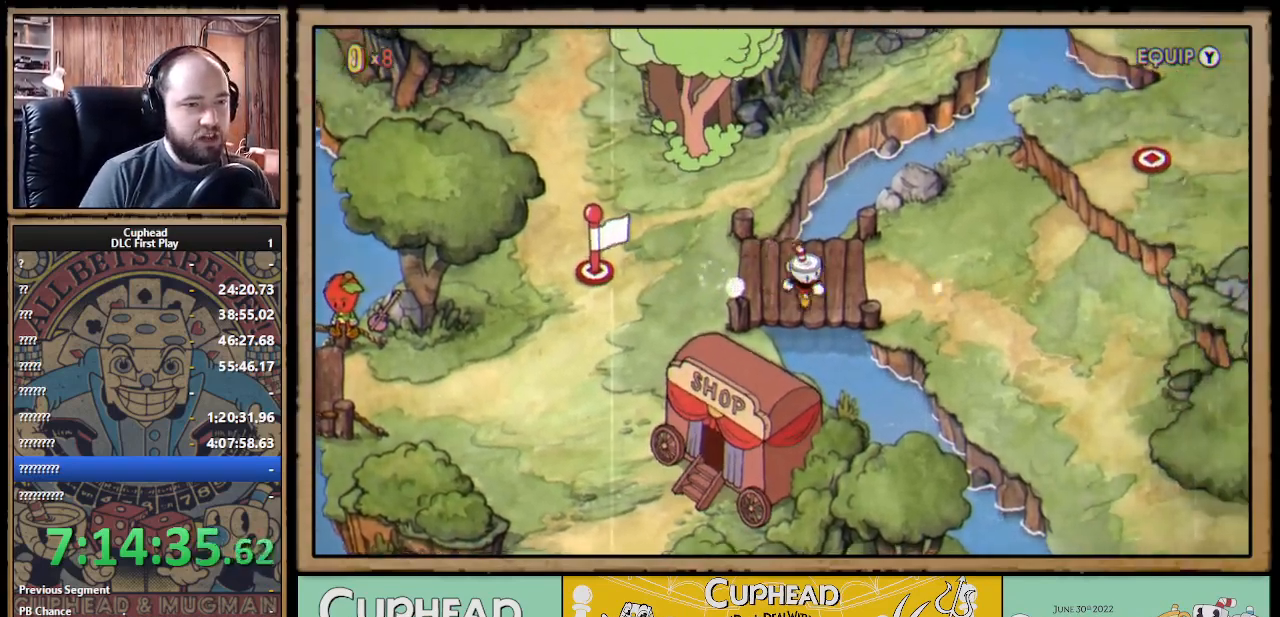
{"buttons": ["DPAD_DOWN", "DPAD_RIGHT"], "left_stick": "center", "right_stick": "center", "events": [[17, "DPAD_DOWN", "up"], [467, "DPAD_DOWN", "down"]]}
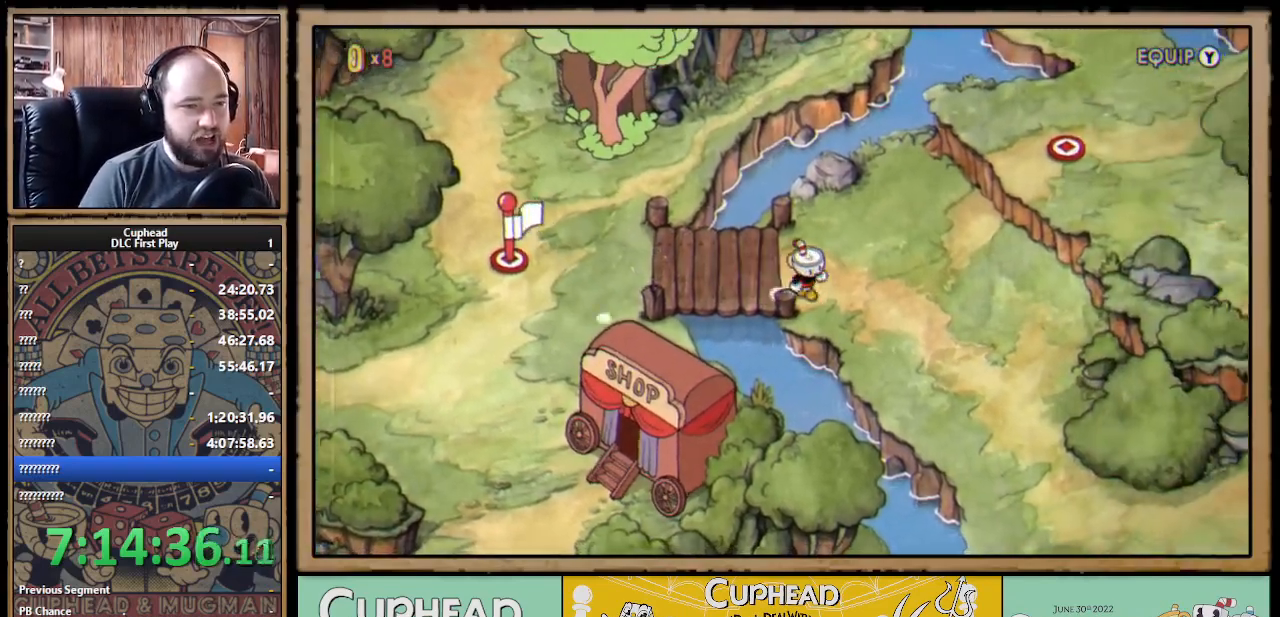
{"buttons": ["DPAD_DOWN", "DPAD_RIGHT"], "left_stick": "center", "right_stick": "center", "events": []}
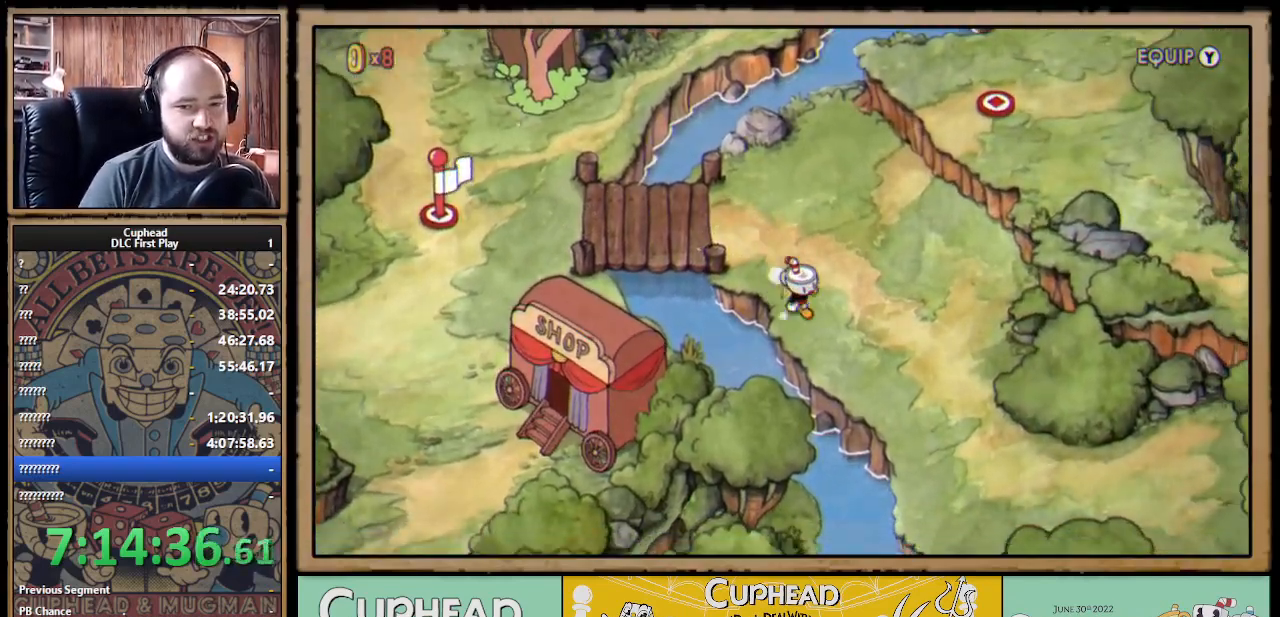
{"buttons": ["DPAD_DOWN", "DPAD_RIGHT"], "left_stick": "center", "right_stick": "center", "events": []}
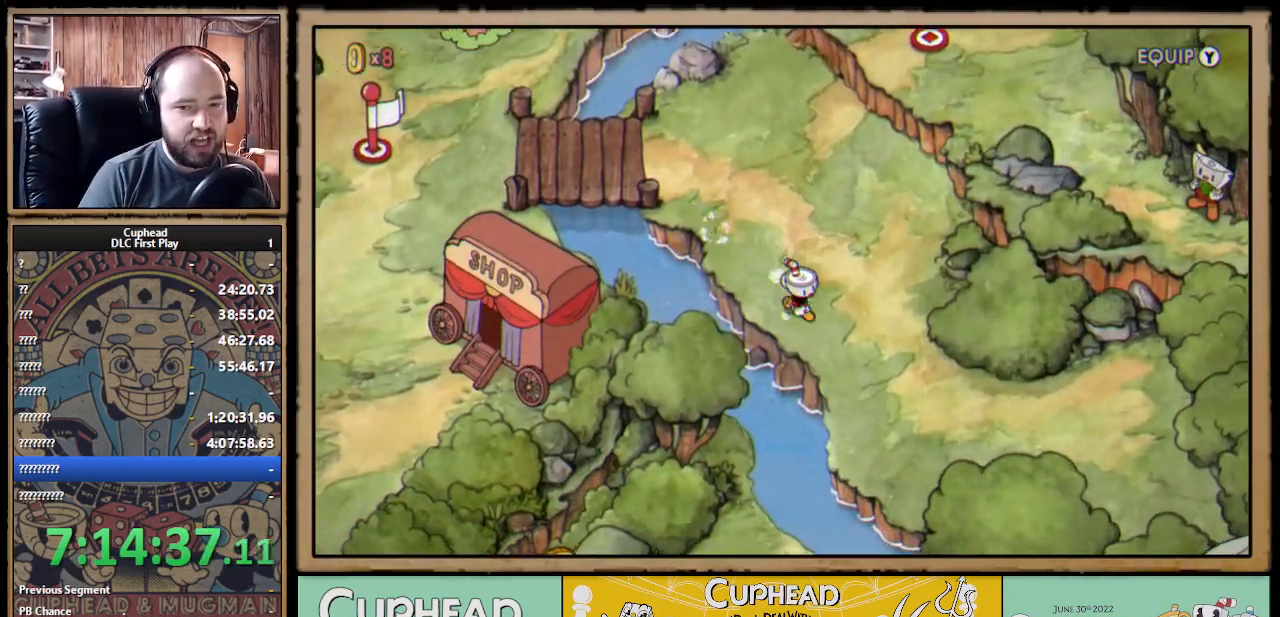
{"buttons": ["DPAD_DOWN", "DPAD_RIGHT"], "left_stick": "center", "right_stick": "center", "events": []}
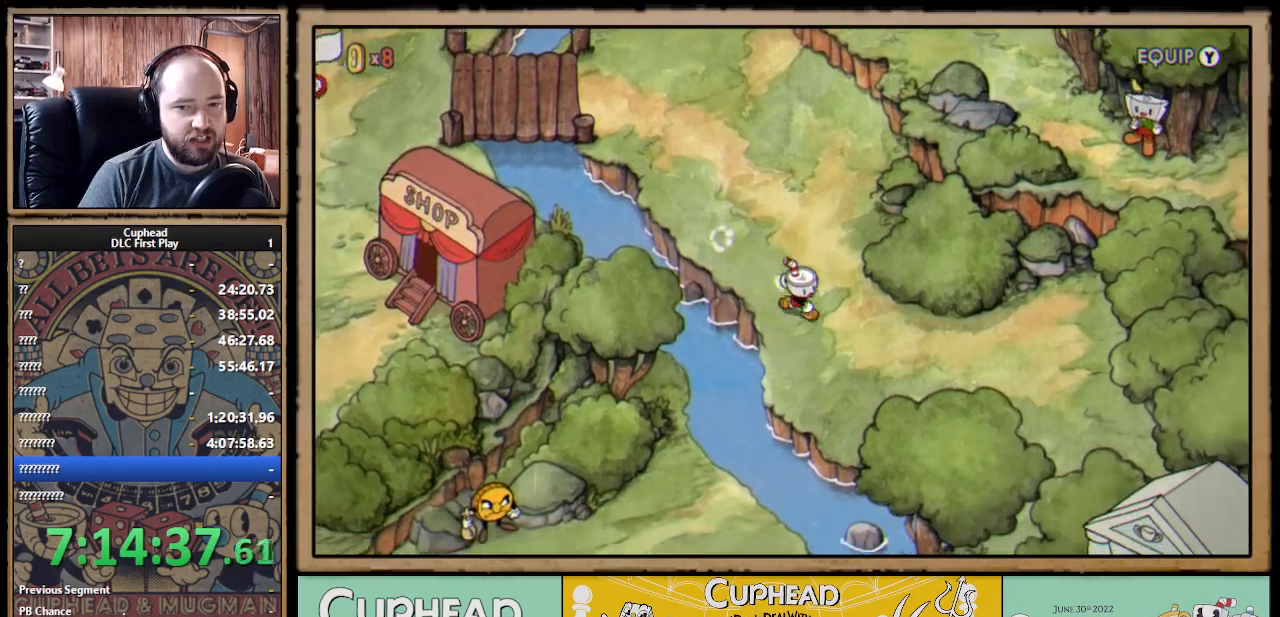
{"buttons": ["DPAD_DOWN", "DPAD_RIGHT"], "left_stick": "center", "right_stick": "center", "events": []}
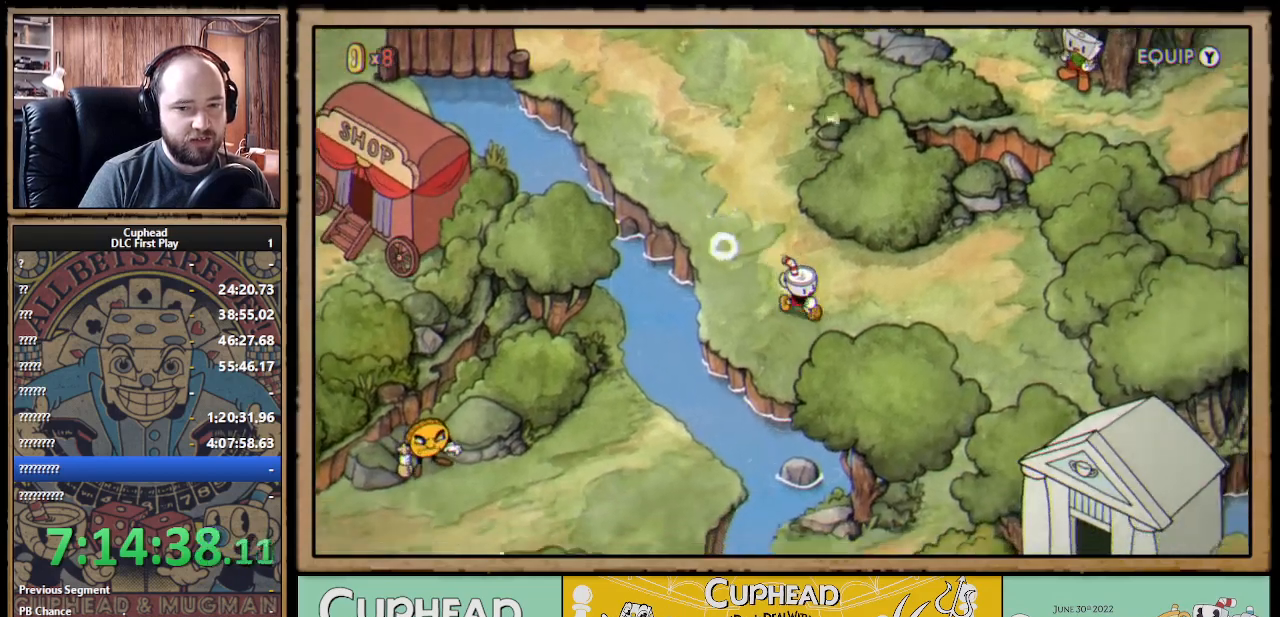
{"buttons": ["DPAD_RIGHT"], "left_stick": "center", "right_stick": "center", "events": [[167, "DPAD_DOWN", "up"]]}
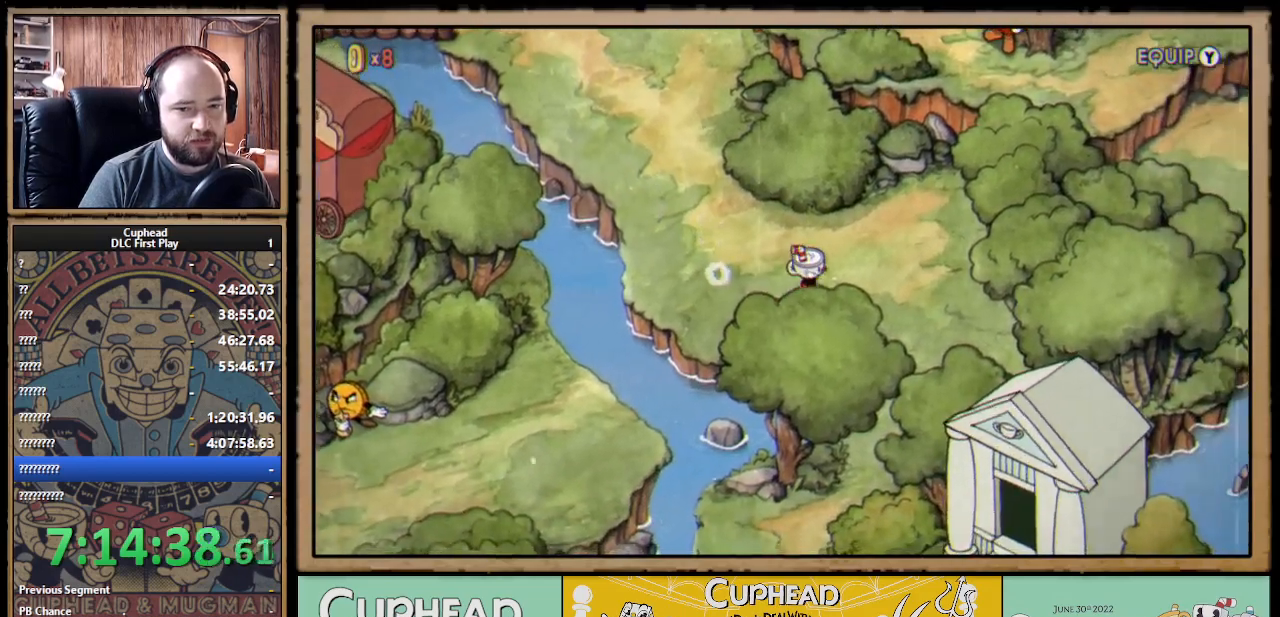
{"buttons": ["DPAD_DOWN", "DPAD_RIGHT"], "left_stick": "center", "right_stick": "center", "events": [[150, "DPAD_DOWN", "down"]]}
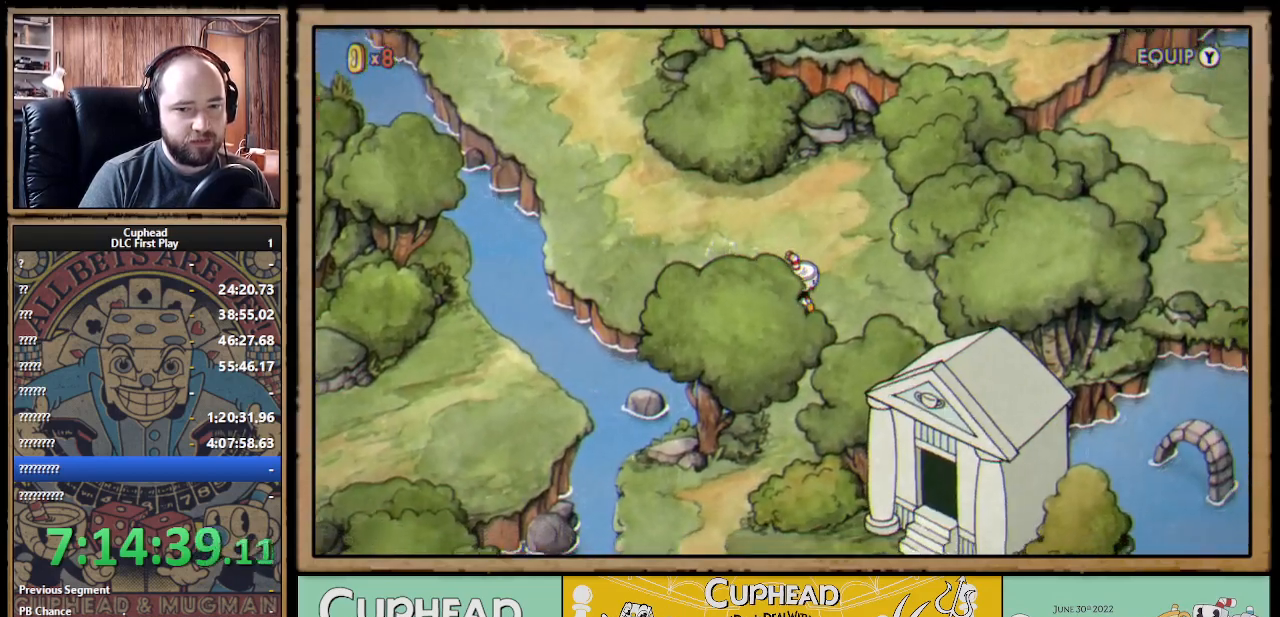
{"buttons": ["DPAD_DOWN"], "left_stick": "center", "right_stick": "center", "events": [[67, "DPAD_RIGHT", "up"]]}
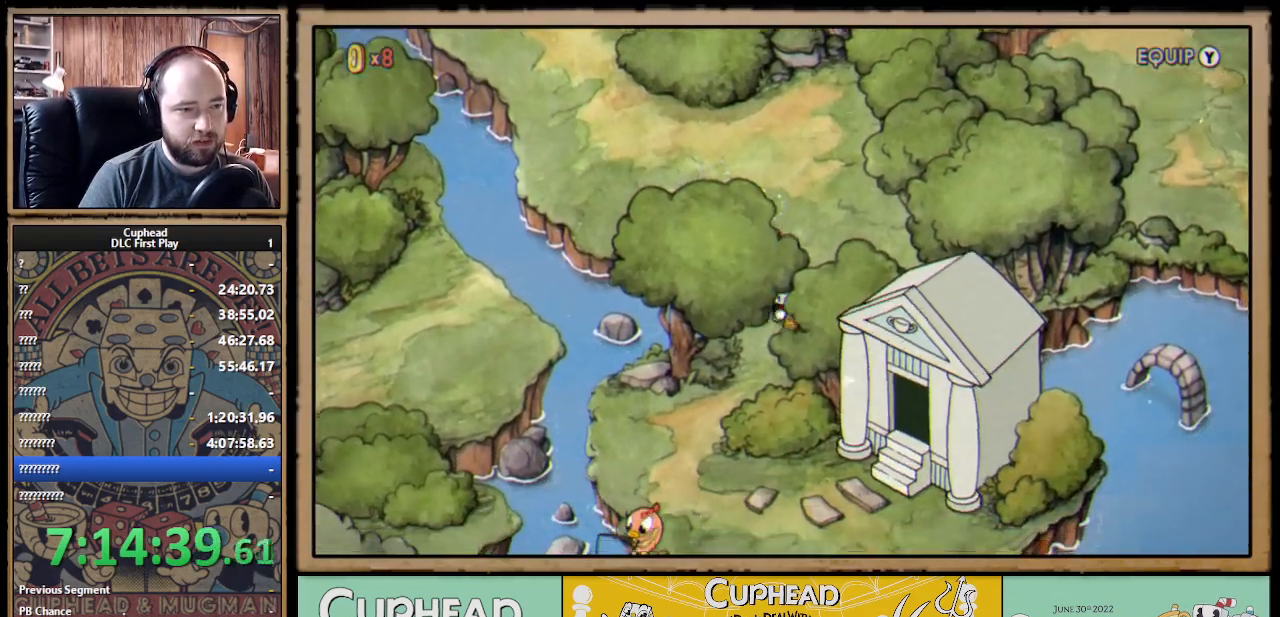
{"buttons": ["DPAD_DOWN", "DPAD_LEFT"], "left_stick": "center", "right_stick": "center", "events": [[250, "DPAD_LEFT", "down"]]}
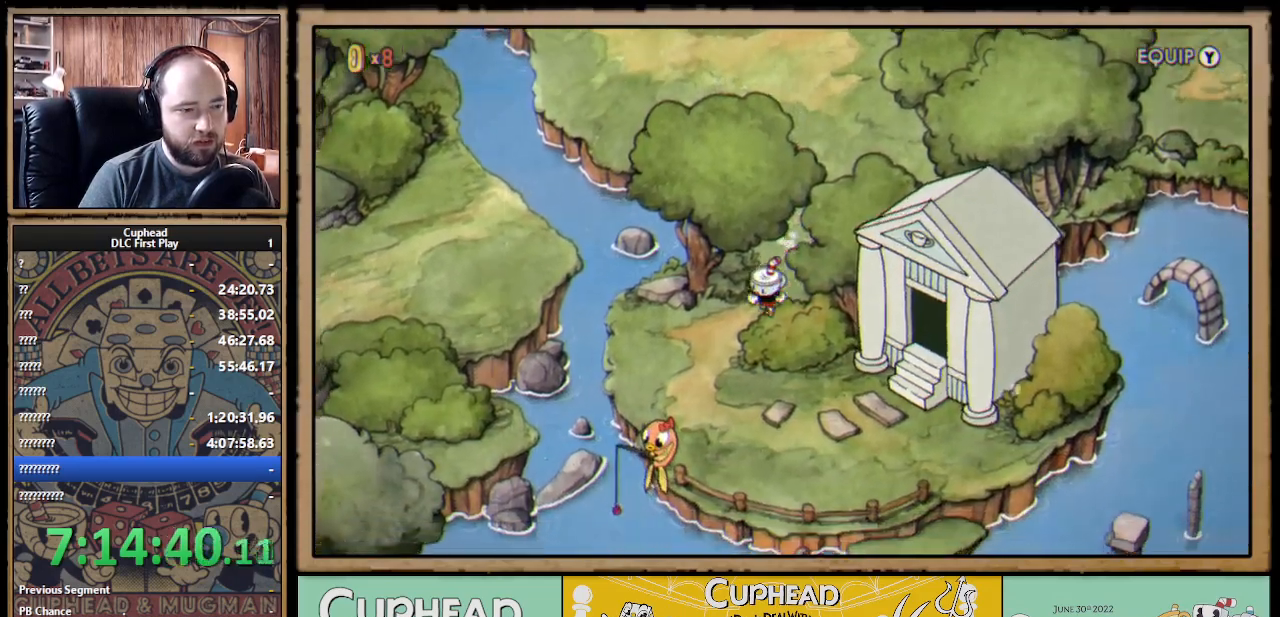
{"buttons": ["DPAD_DOWN", "DPAD_RIGHT"], "left_stick": "center", "right_stick": "center", "events": [[333, "DPAD_LEFT", "up"], [383, "DPAD_RIGHT", "down"]]}
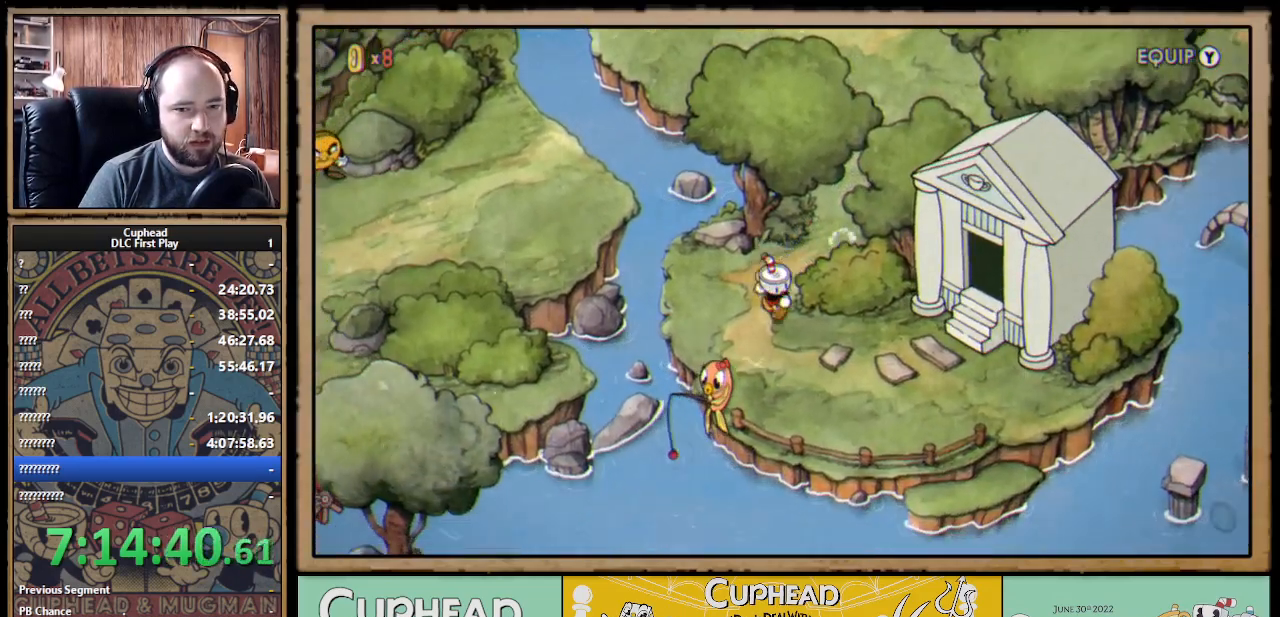
{"buttons": ["DPAD_RIGHT"], "left_stick": "center", "right_stick": "center", "events": [[117, "DPAD_DOWN", "up"]]}
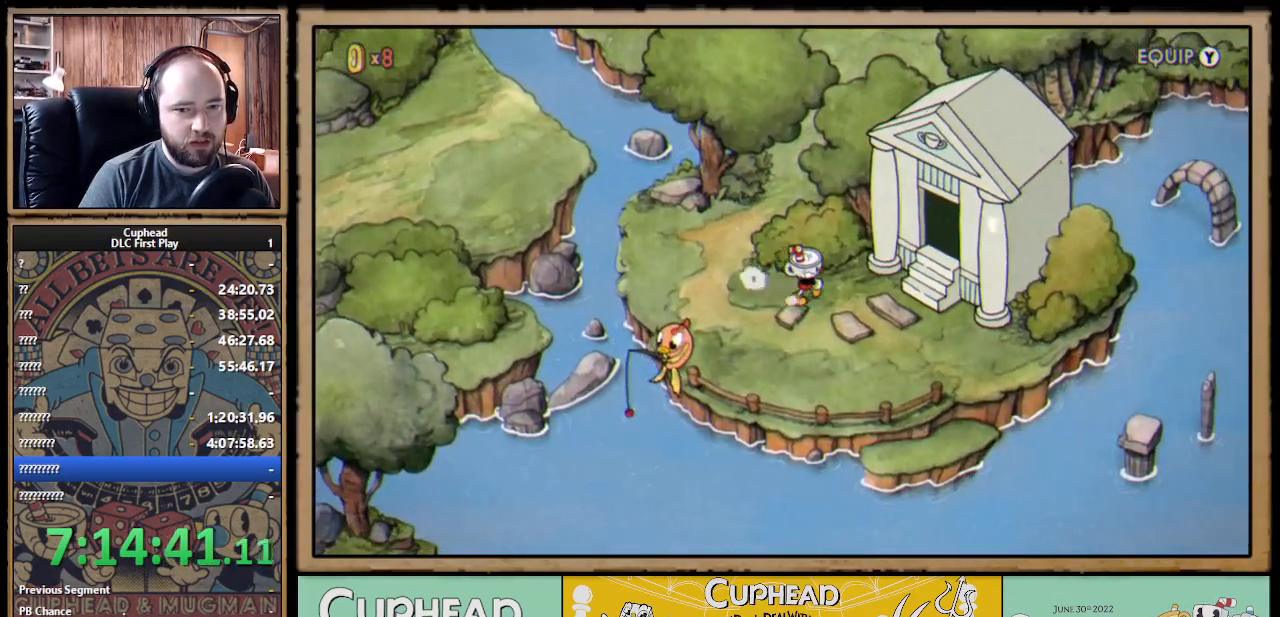
{"buttons": ["DPAD_RIGHT"], "left_stick": "center", "right_stick": "center", "events": [[233, "DPAD_DOWN", "down"], [450, "DPAD_DOWN", "up"]]}
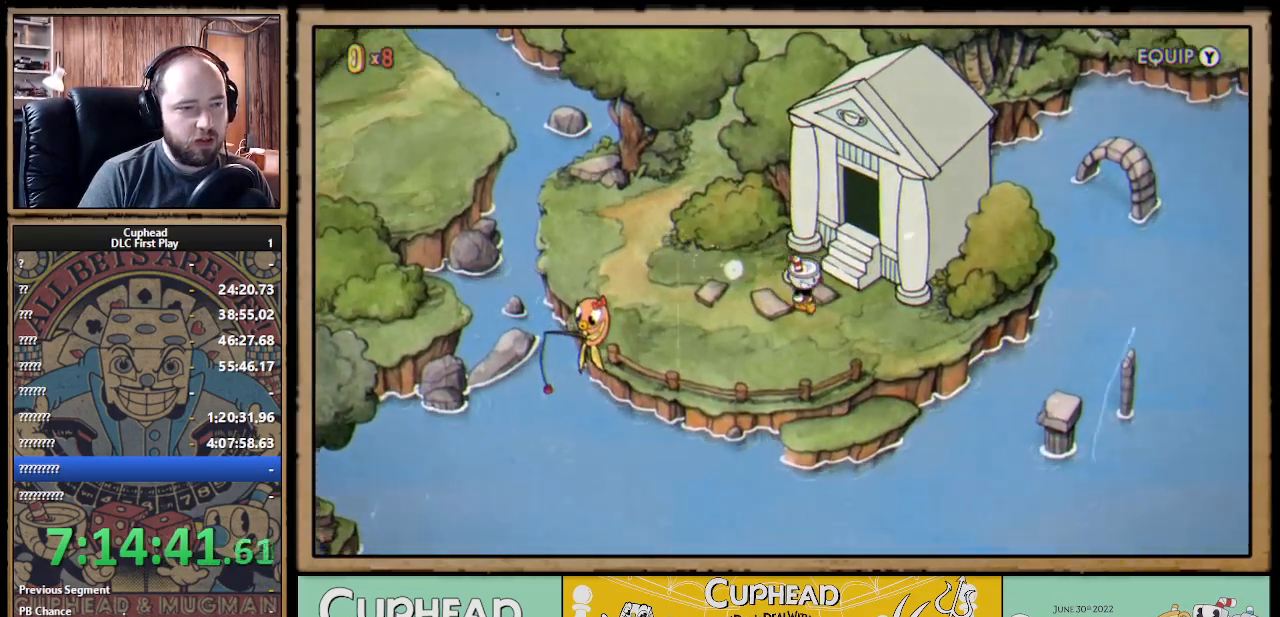
{"buttons": [], "left_stick": "center", "right_stick": "center", "events": [[117, "DPAD_RIGHT", "up"]]}